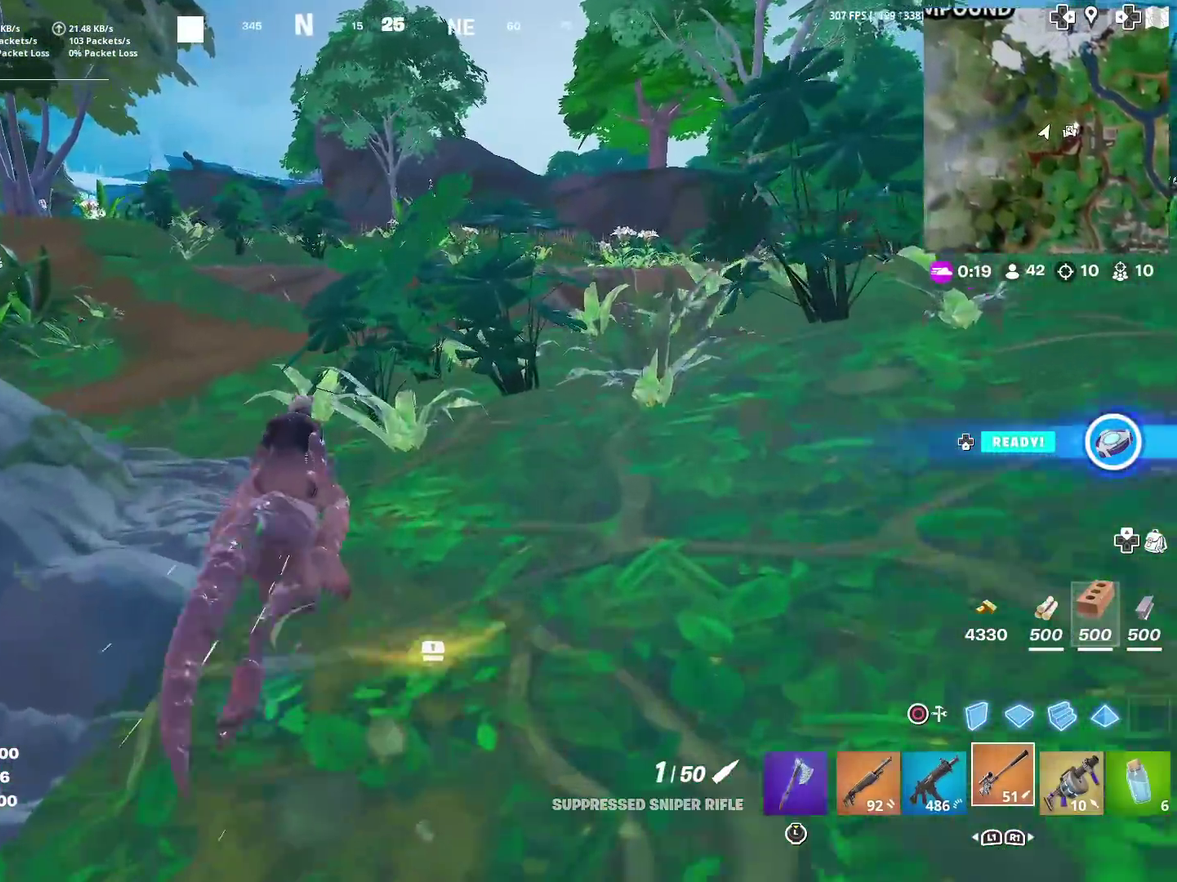
Gameplay with a controller (PlayStation layout); each line is a JSON object with the inputs held at the frame after it (dt_ms = milliseconds from this image to that frame). "events" lists button and stick changes between this image and that frame as [ms after this image, input, new state], when the widget could be followed in between. This document gives stick clicks only as held states, not as events. Not read: L1 R1.
{"dt_ms": 601, "buttons": [], "left_stick": "up-left", "right_stick": "center", "events": [[334, "left_stick", "up-left"]]}
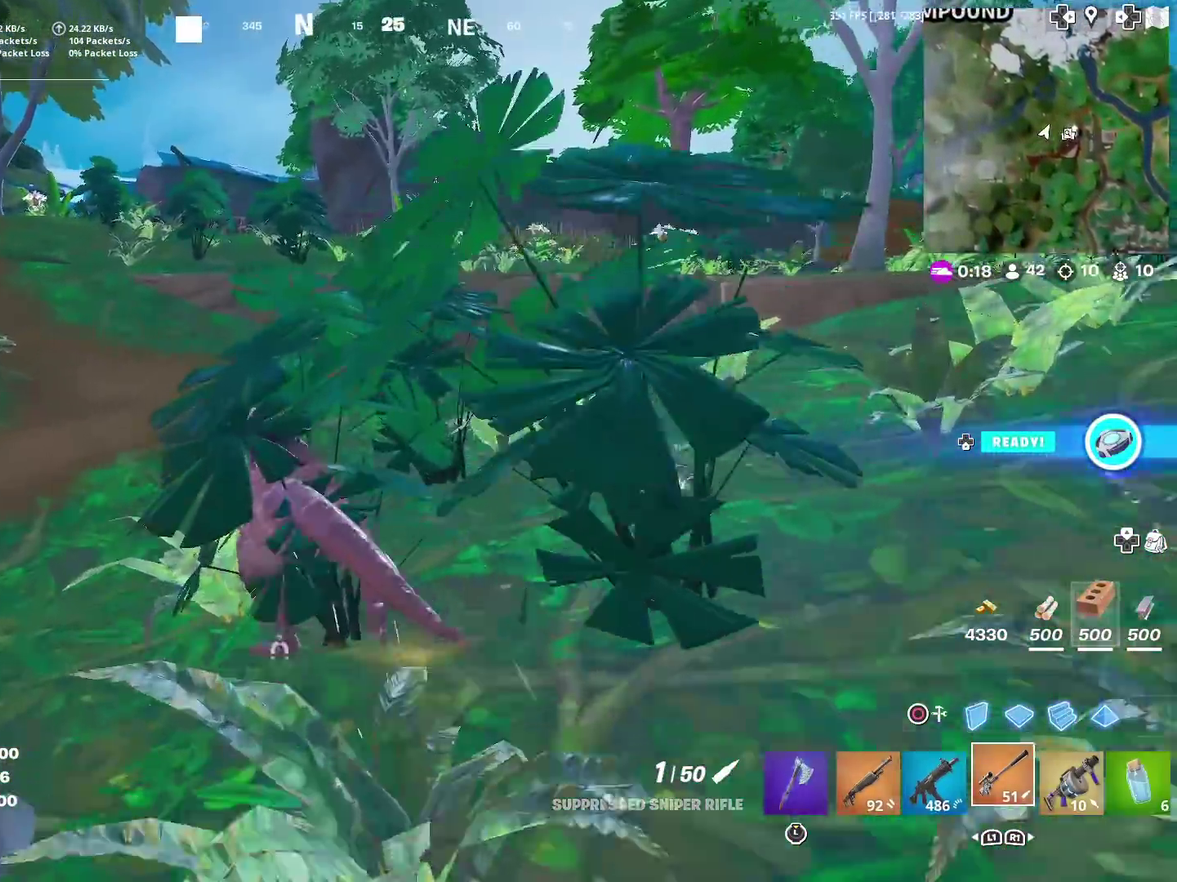
{"dt_ms": 300, "buttons": [], "left_stick": "up-left", "right_stick": "right", "events": [[300, "right_stick", "right"]]}
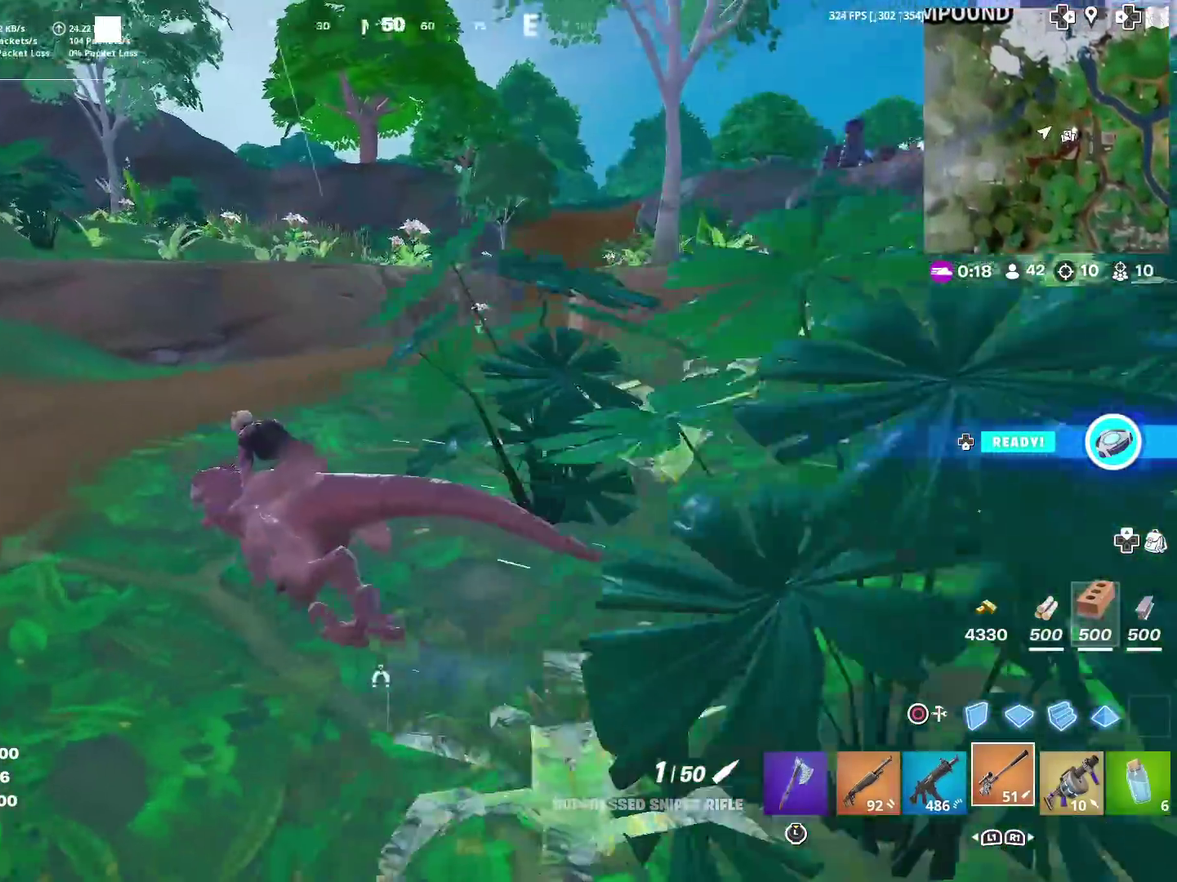
{"dt_ms": 701, "buttons": [], "left_stick": "up-left", "right_stick": "center", "events": [[67, "right_stick", "center"]]}
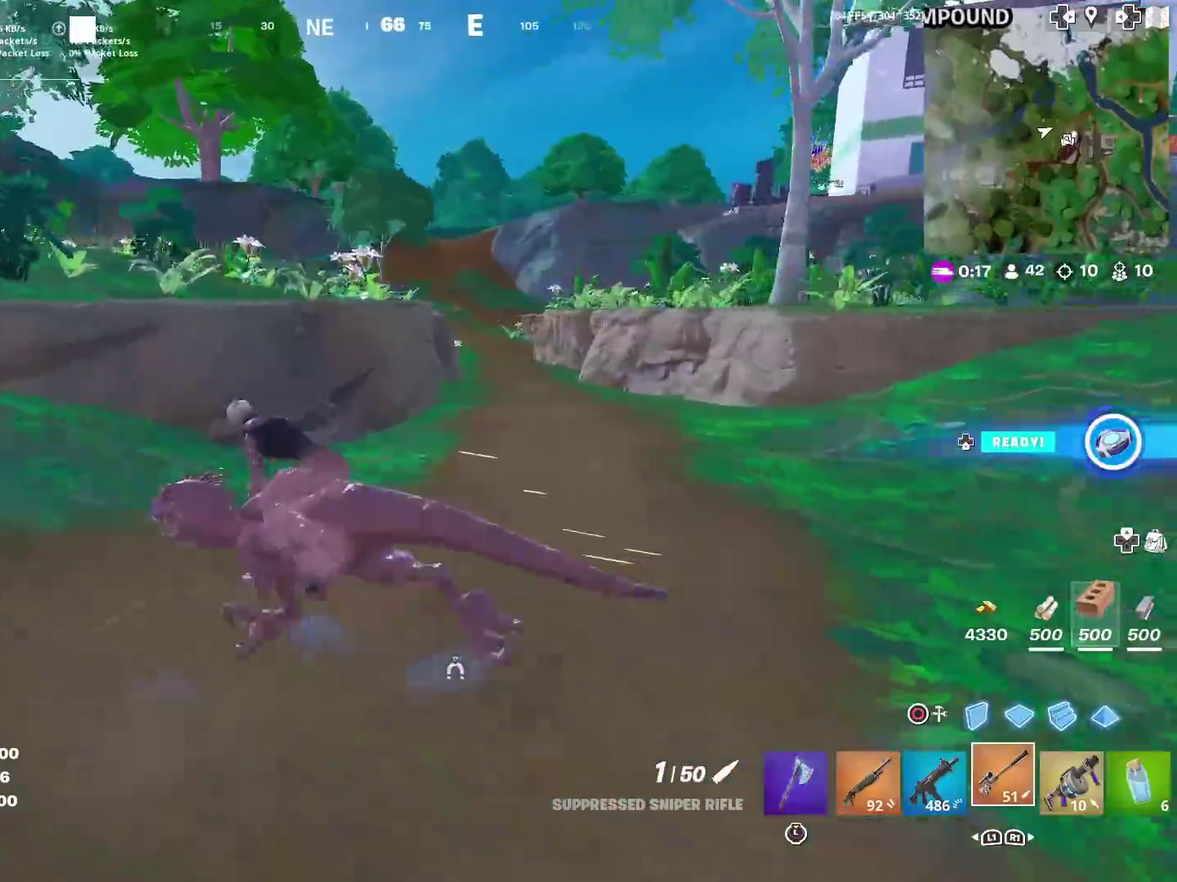
{"dt_ms": 701, "buttons": [], "left_stick": "left", "right_stick": "center", "events": [[50, "CROSS", "down"], [167, "CROSS", "up"], [584, "left_stick", "left"]]}
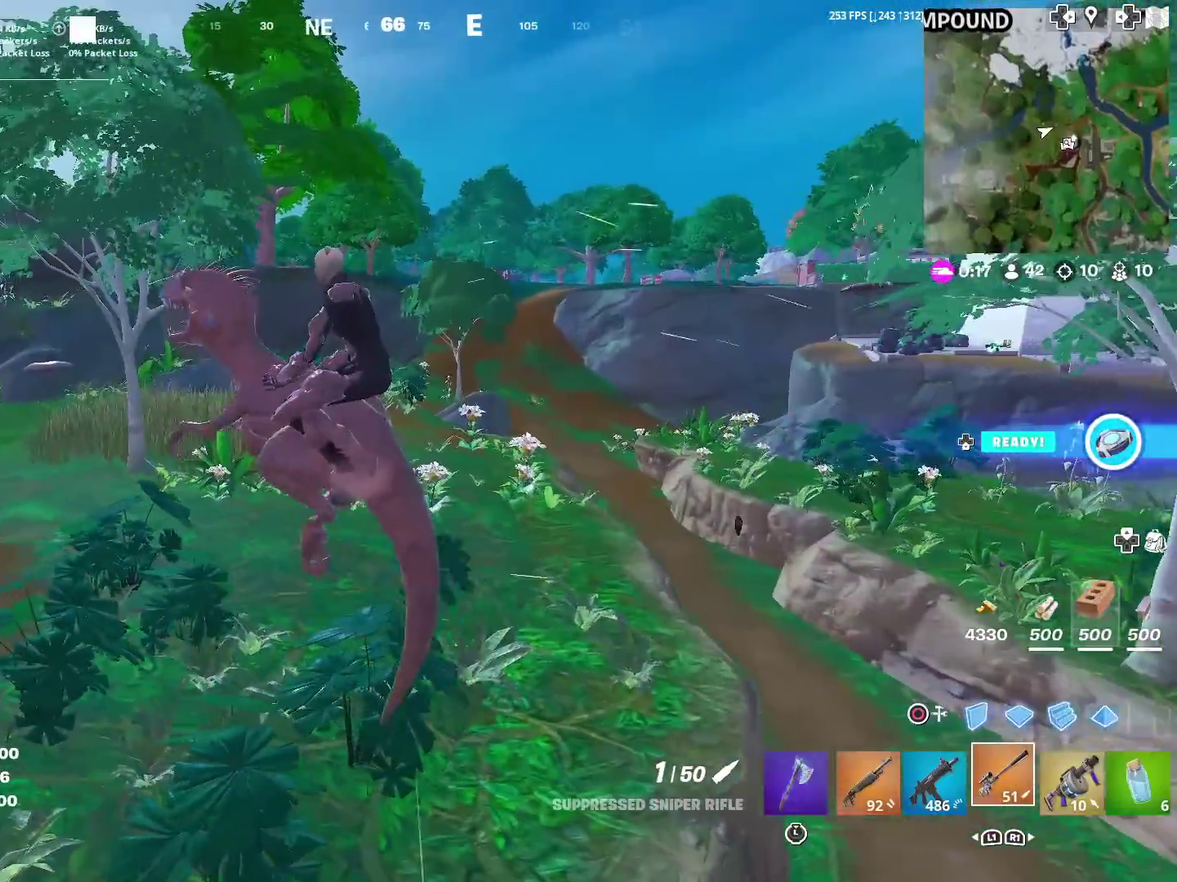
{"dt_ms": 300, "buttons": [], "left_stick": "up-left", "right_stick": "center", "events": [[16, "left_stick", "up-left"]]}
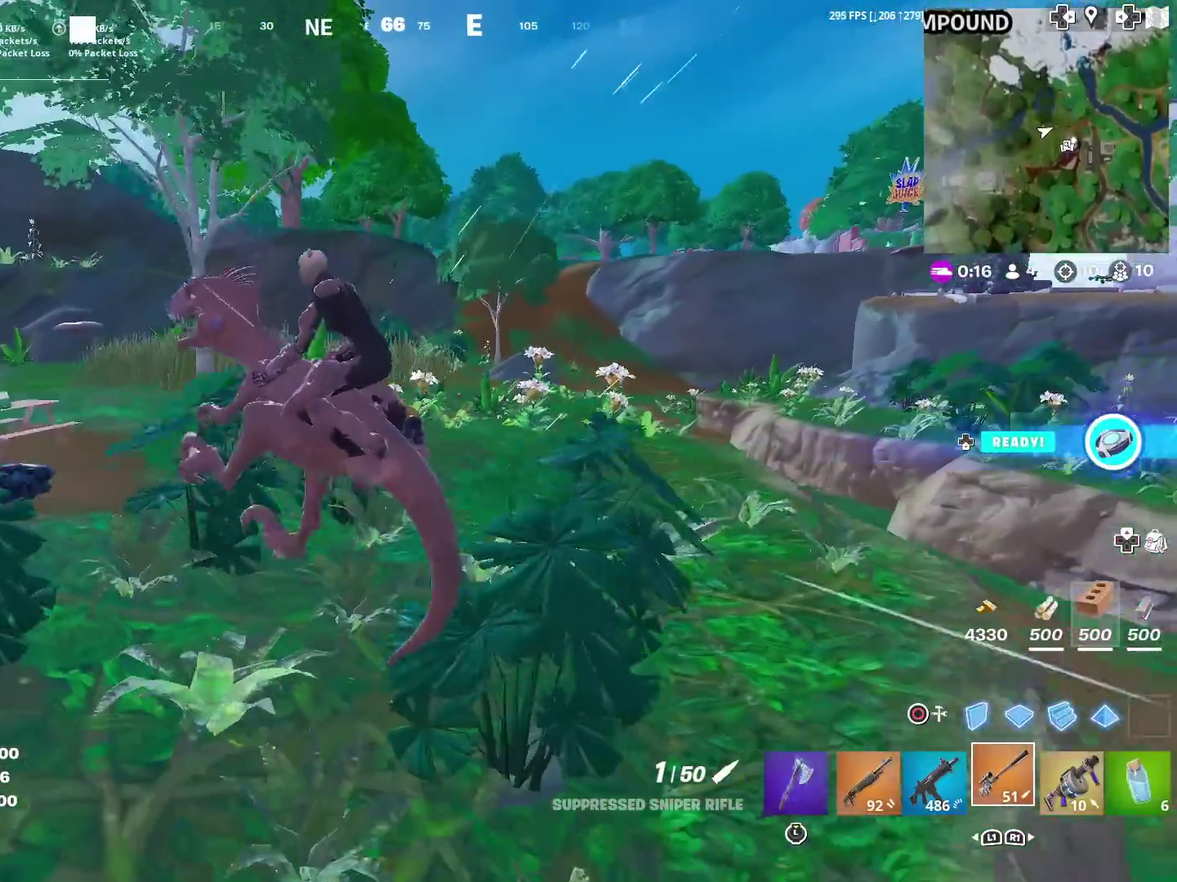
{"dt_ms": 601, "buttons": [], "left_stick": "up", "right_stick": "center", "events": [[67, "right_stick", "left"], [200, "left_stick", "up"], [200, "right_stick", "center"], [417, "CROSS", "down"], [467, "CROSS", "up"]]}
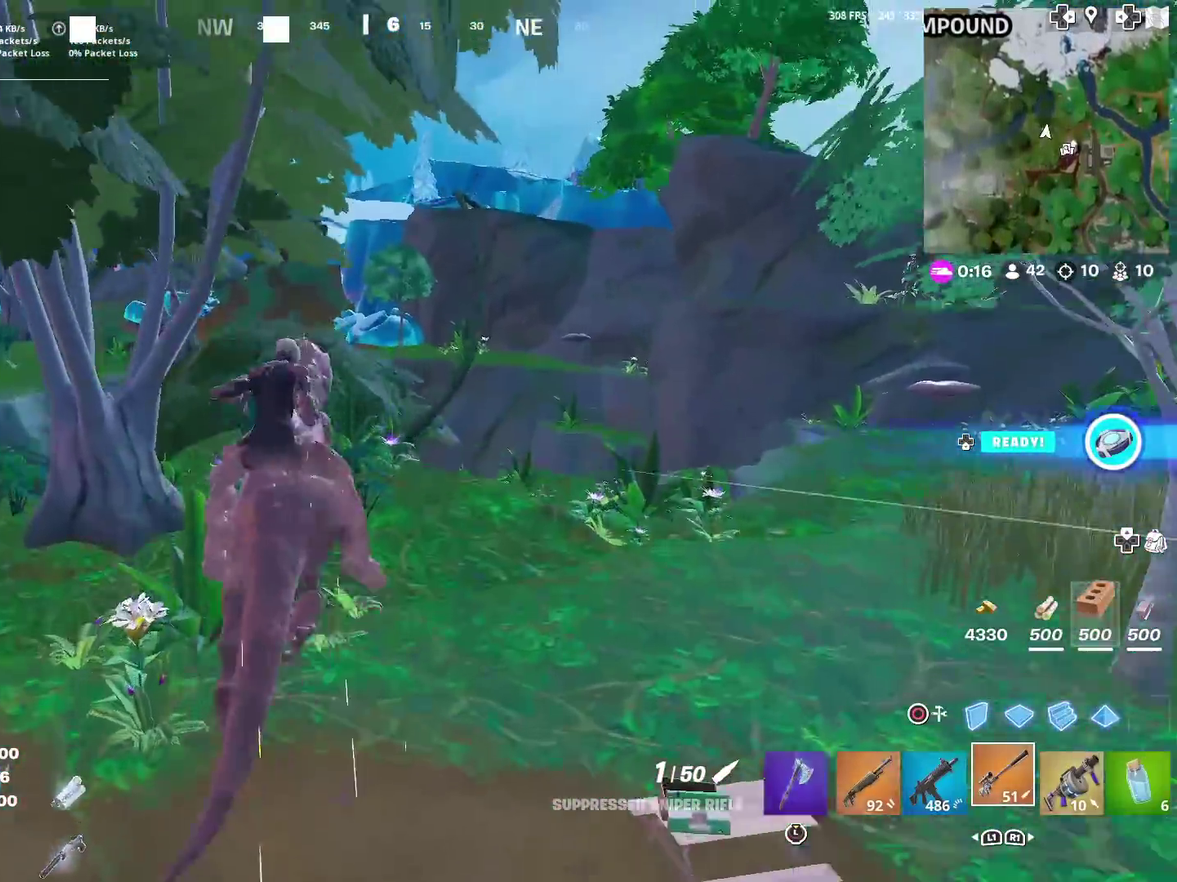
{"dt_ms": 400, "buttons": [], "left_stick": "up-right", "right_stick": "center", "events": [[33, "left_stick", "up-right"]]}
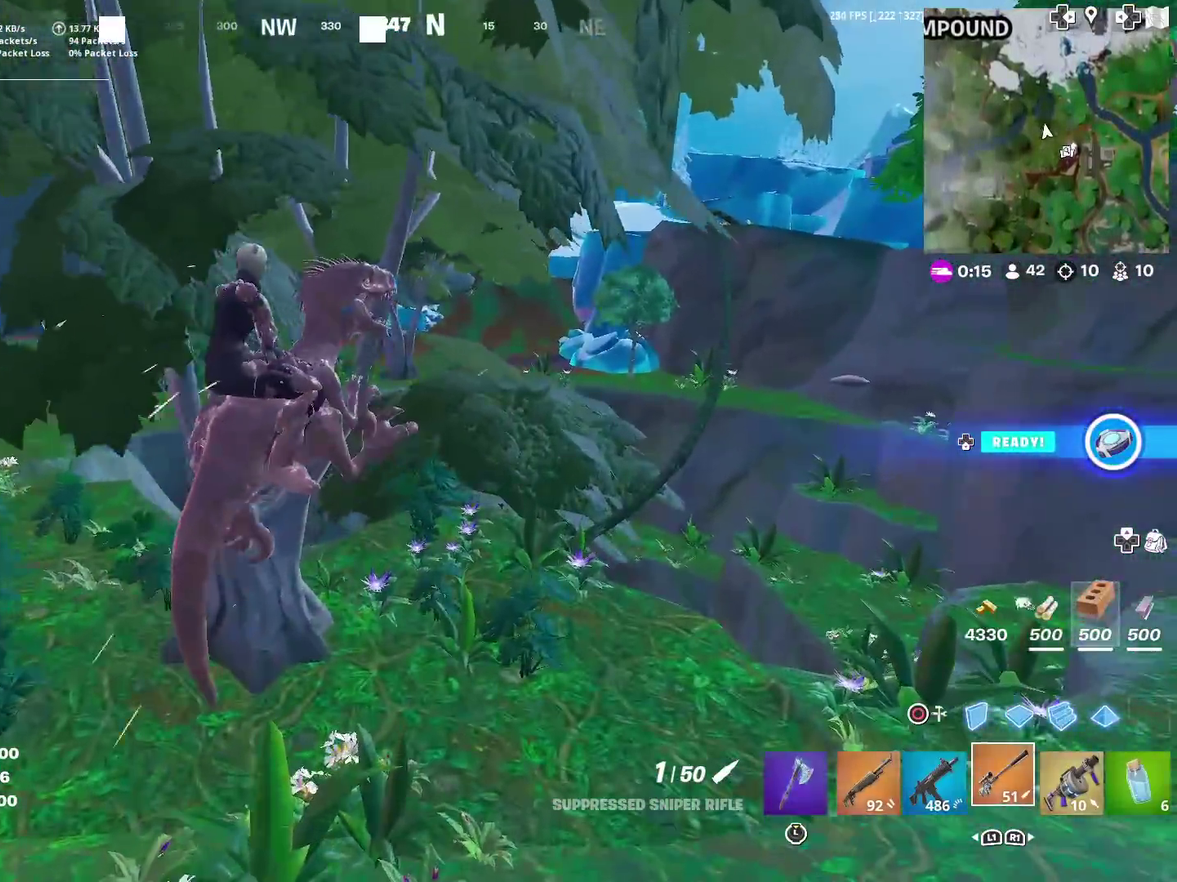
{"dt_ms": 601, "buttons": ["SQUARE"], "left_stick": "up", "right_stick": "center", "events": [[367, "SQUARE", "down"], [501, "left_stick", "up"]]}
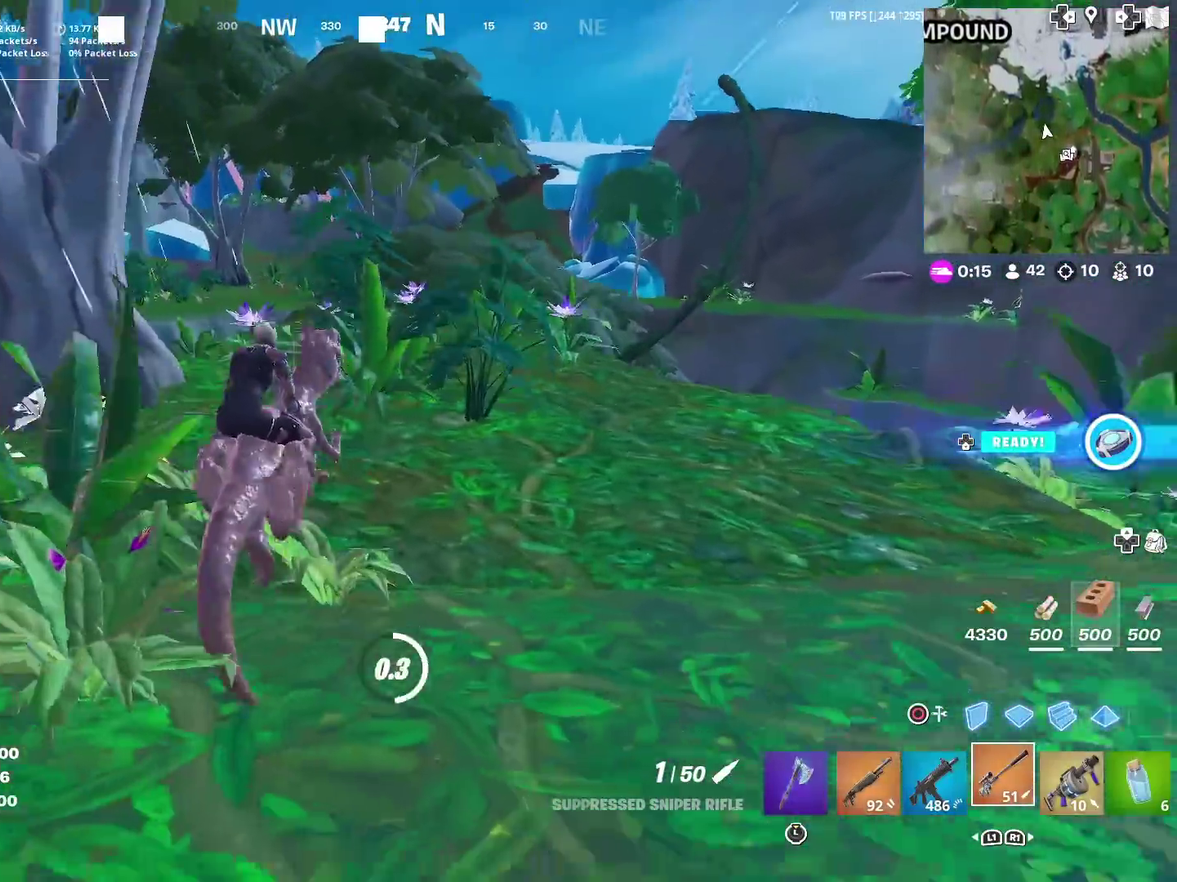
{"dt_ms": 400, "buttons": ["SQUARE"], "left_stick": "up", "right_stick": "center", "events": []}
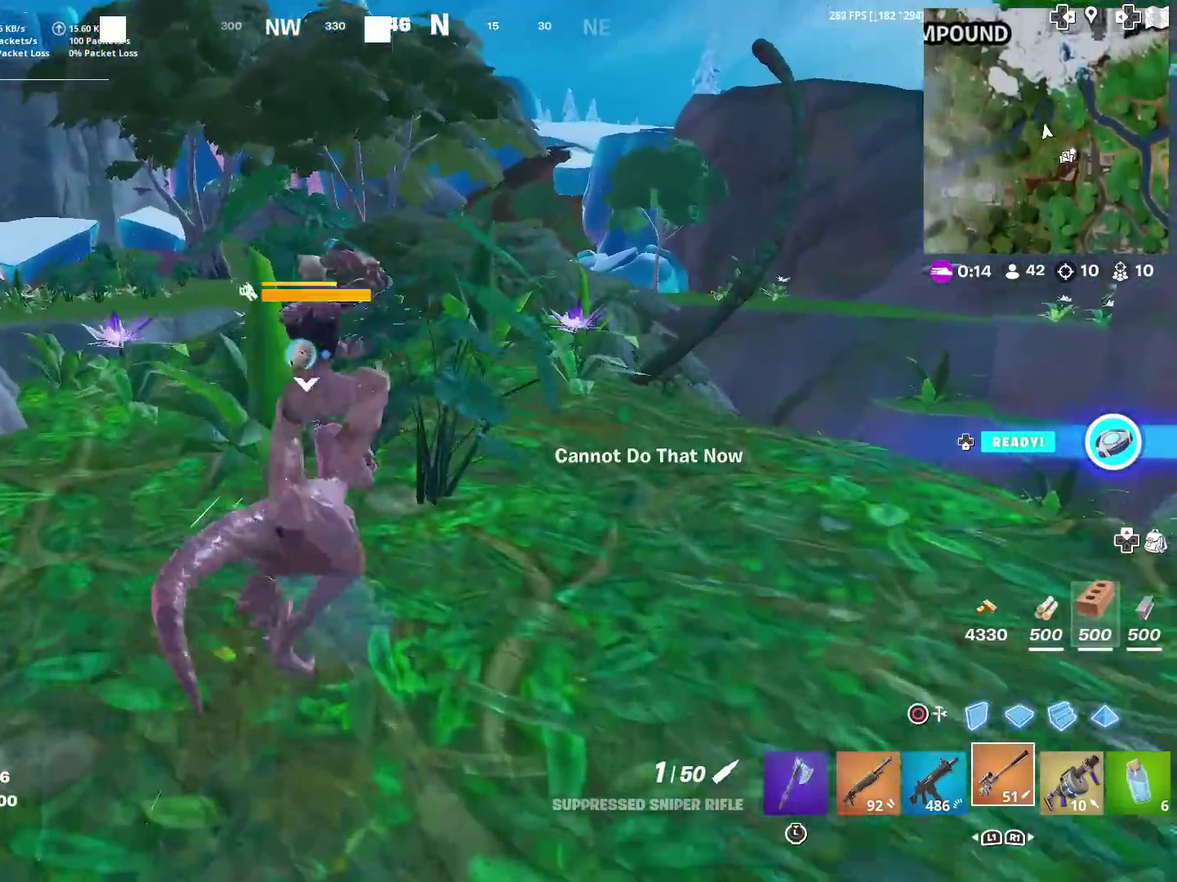
{"dt_ms": 501, "buttons": ["TOUCHPAD"], "left_stick": "up-right", "right_stick": "center", "events": [[50, "SQUARE", "up"], [300, "left_stick", "up-right"], [334, "TOUCHPAD", "down"]]}
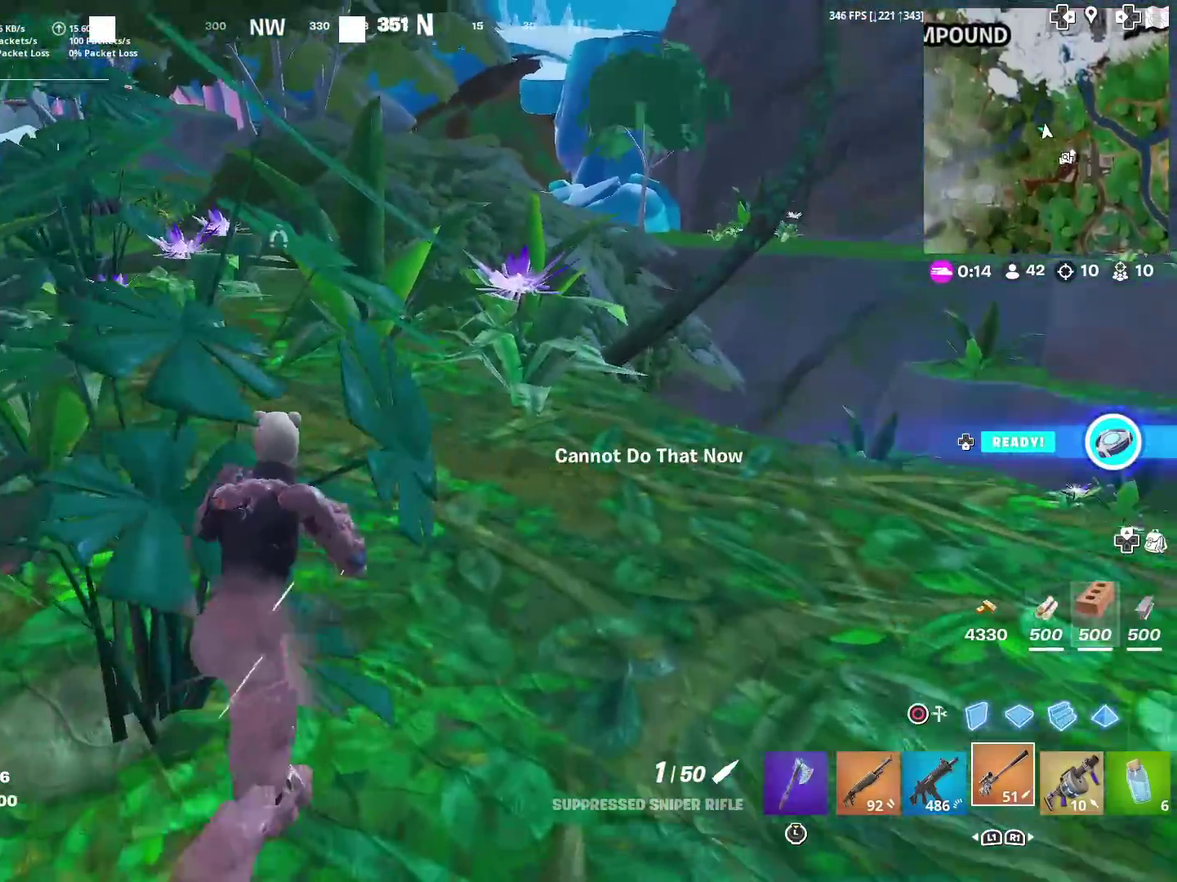
{"dt_ms": 500, "buttons": [], "left_stick": "center", "right_stick": "center", "events": [[133, "TOUCHPAD", "up"], [133, "right_stick", "left"], [233, "right_stick", "center"], [333, "right_stick", "left"], [367, "CROSS", "down"], [400, "left_stick", "center"], [400, "right_stick", "center"], [433, "CROSS", "up"]]}
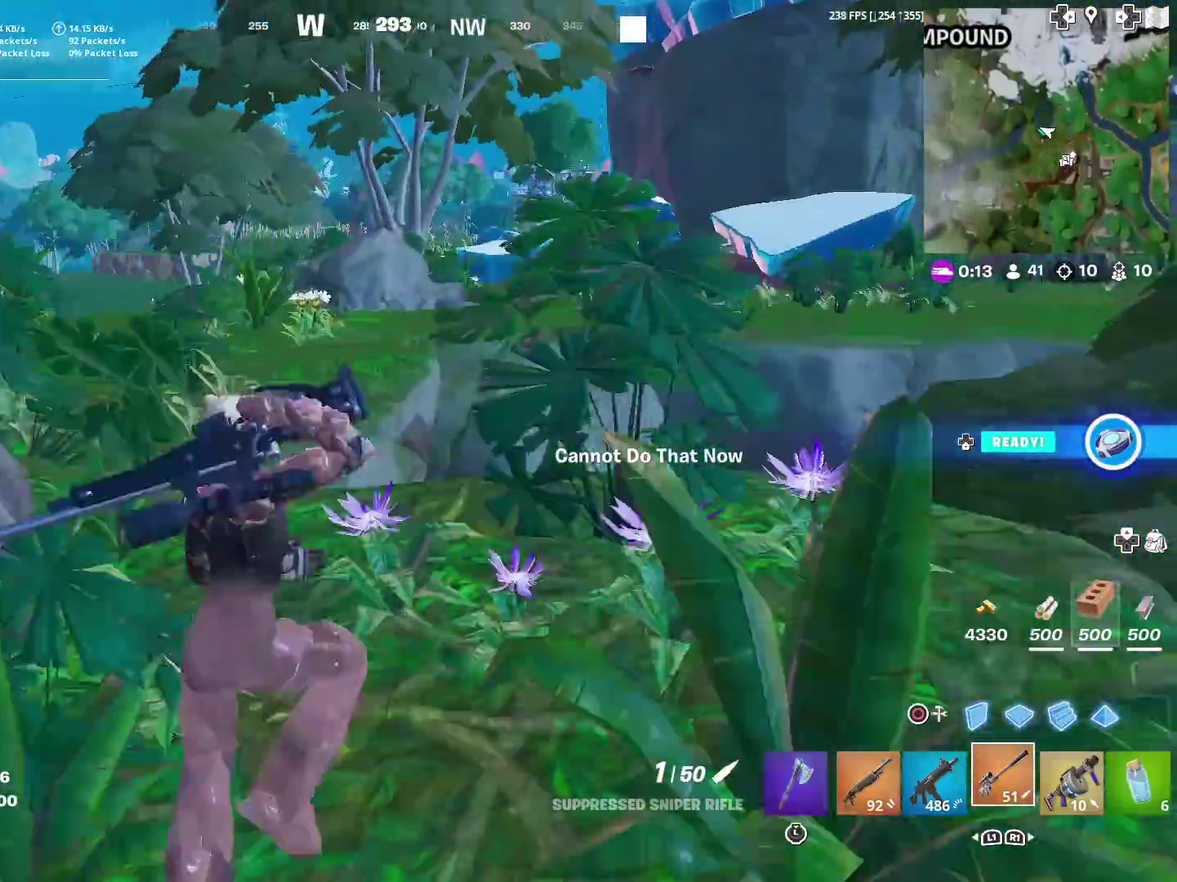
{"dt_ms": 400, "buttons": [], "left_stick": "left", "right_stick": "center", "events": [[67, "left_stick", "left"], [200, "right_stick", "up-right"], [267, "right_stick", "center"]]}
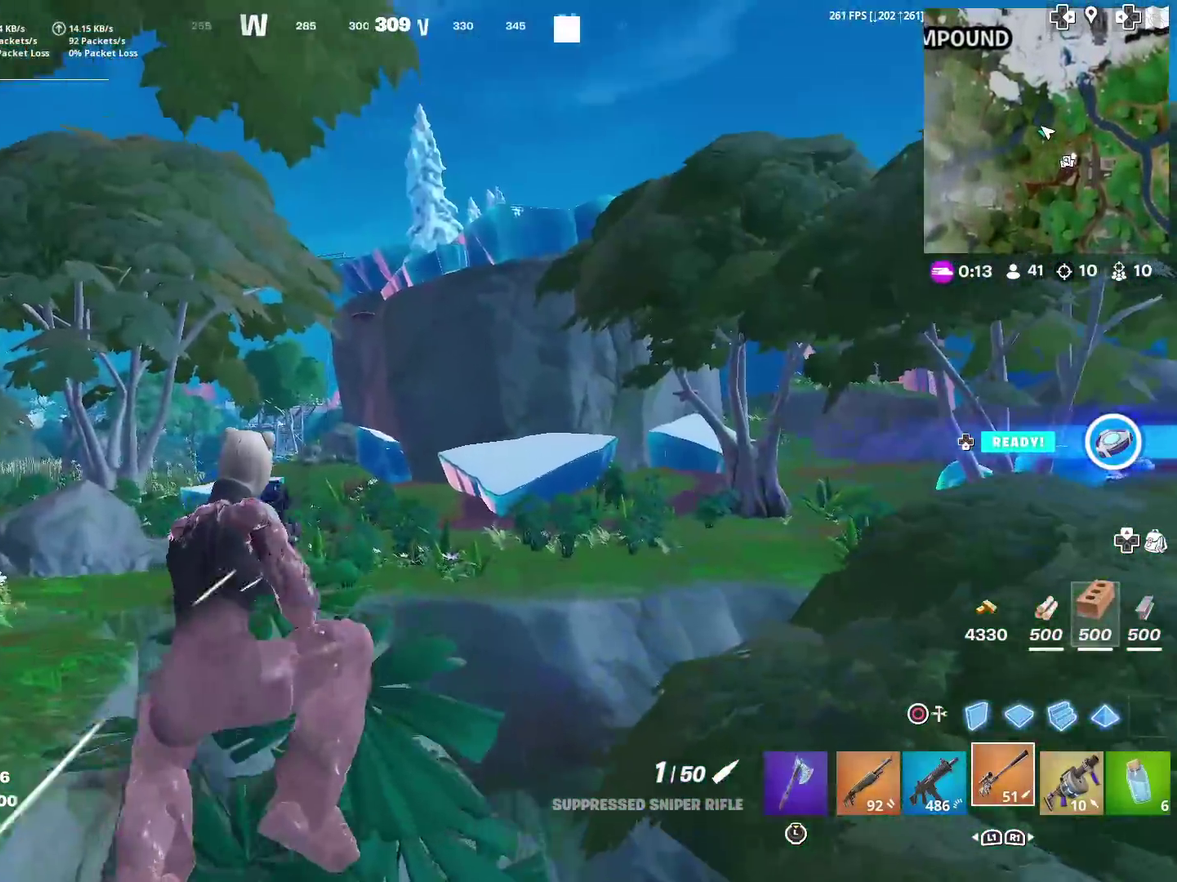
{"dt_ms": 601, "buttons": ["TOUCHPAD"], "left_stick": "up-left", "right_stick": "center", "events": [[401, "right_stick", "left"], [534, "right_stick", "center"], [568, "TOUCHPAD", "down"], [568, "left_stick", "up-left"]]}
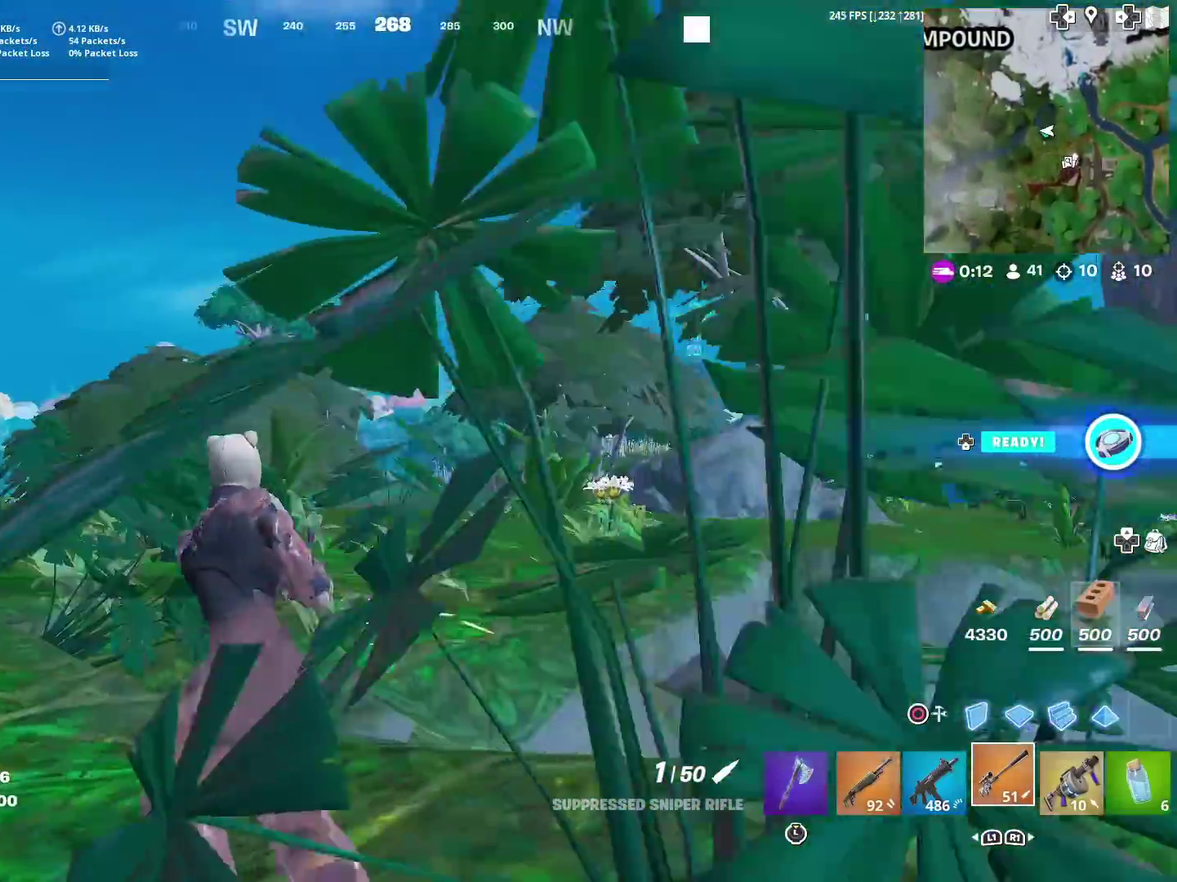
{"dt_ms": 300, "buttons": ["CROSS"], "left_stick": "up-left", "right_stick": "right", "events": [[200, "right_stick", "right"], [234, "CROSS", "down"], [300, "TOUCHPAD", "up"]]}
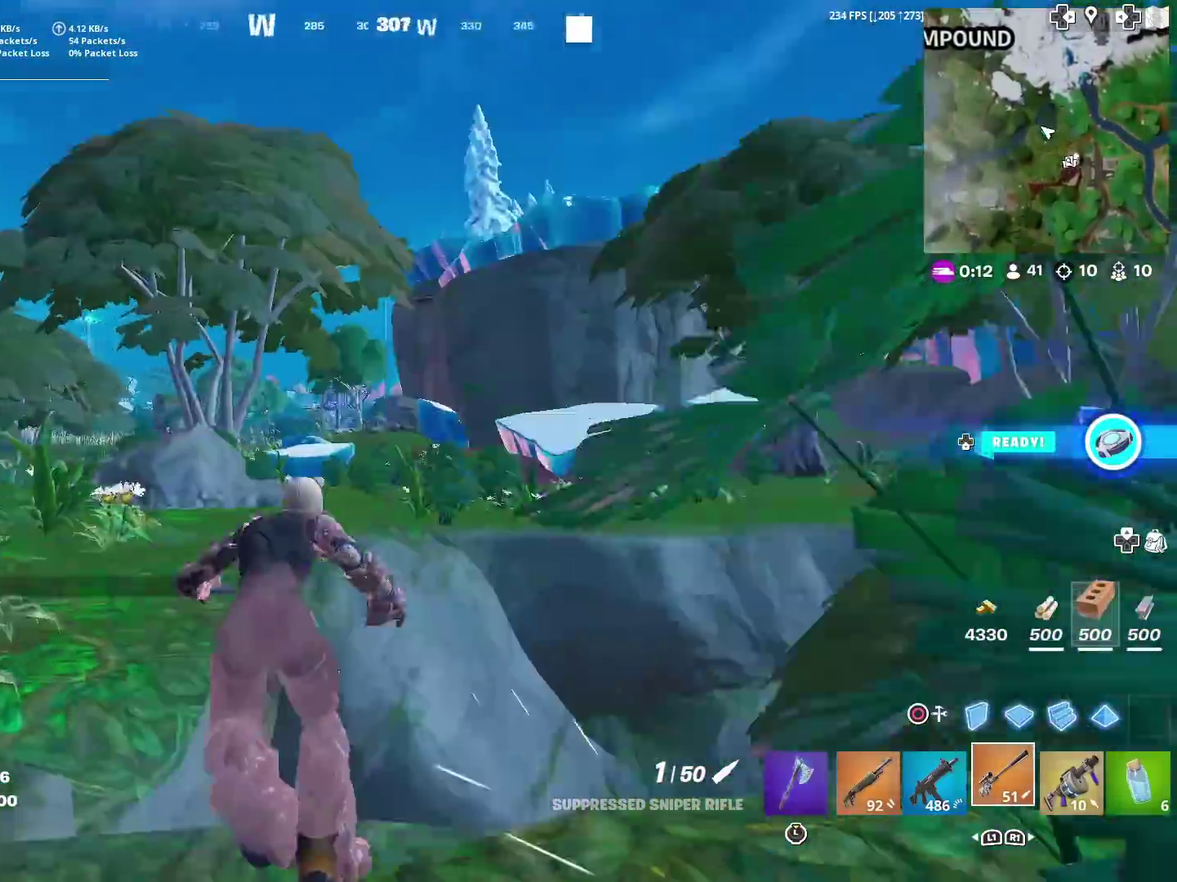
{"dt_ms": 701, "buttons": [], "left_stick": "up", "right_stick": "center", "events": [[50, "CROSS", "up"], [50, "right_stick", "center"], [701, "left_stick", "up"]]}
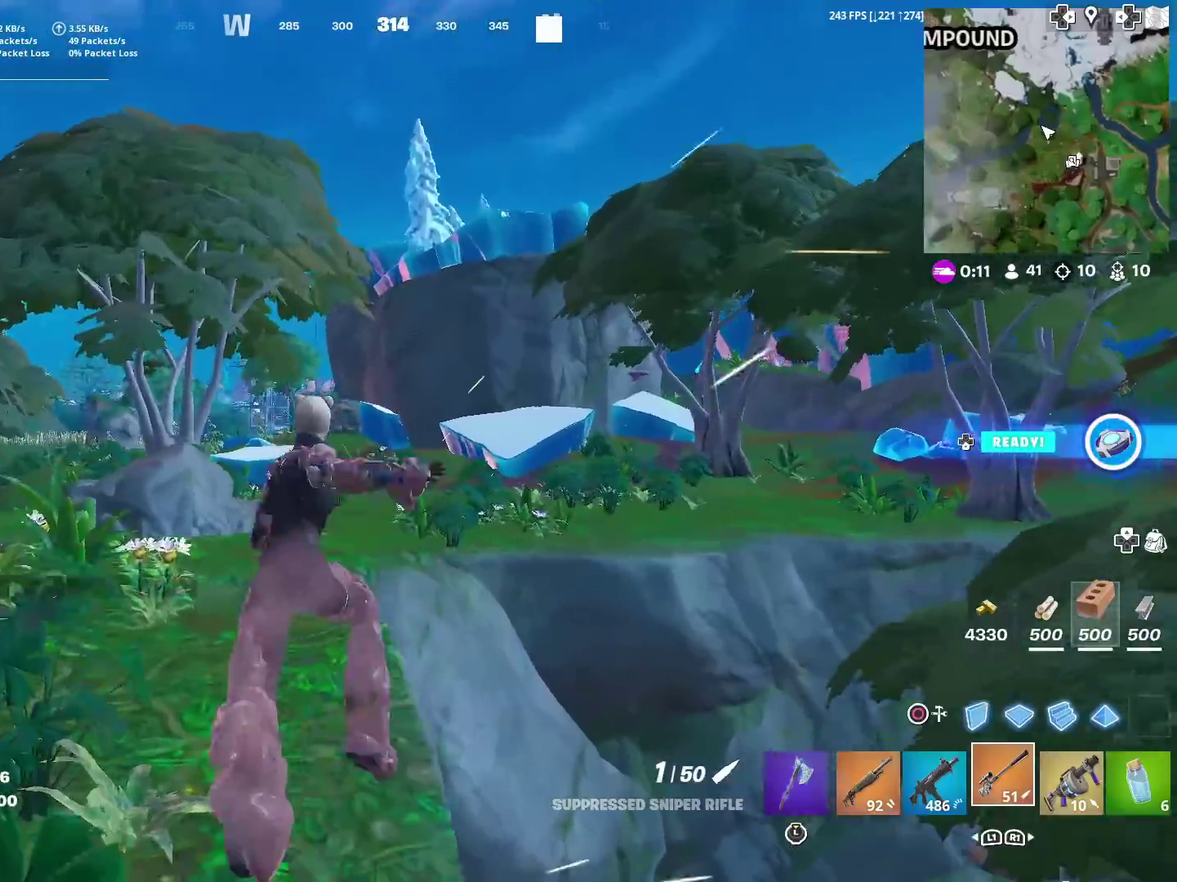
{"dt_ms": 300, "buttons": [], "left_stick": "up", "right_stick": "center", "events": []}
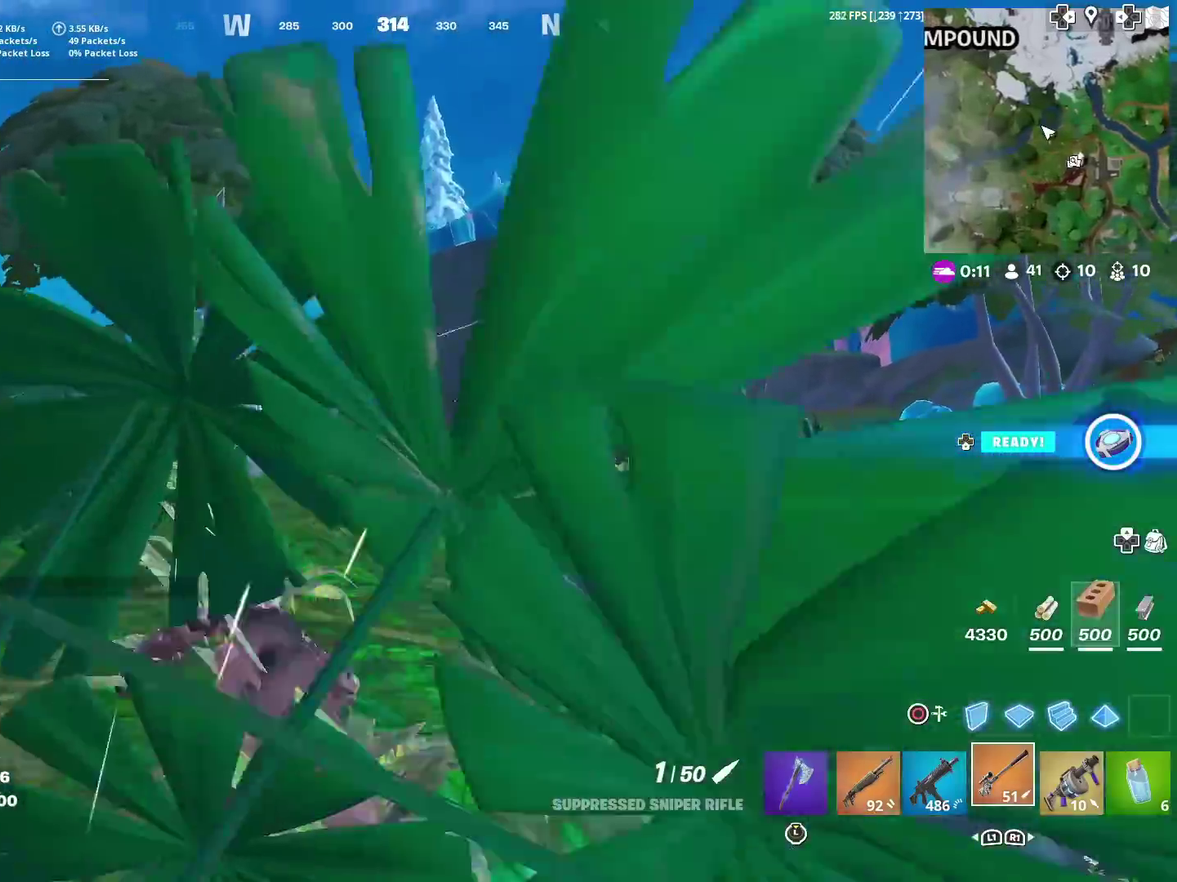
{"dt_ms": 885, "buttons": [], "left_stick": "up-right", "right_stick": "center", "events": [[84, "left_stick", "up-left"], [301, "left_stick", "up"], [668, "left_stick", "up-right"]]}
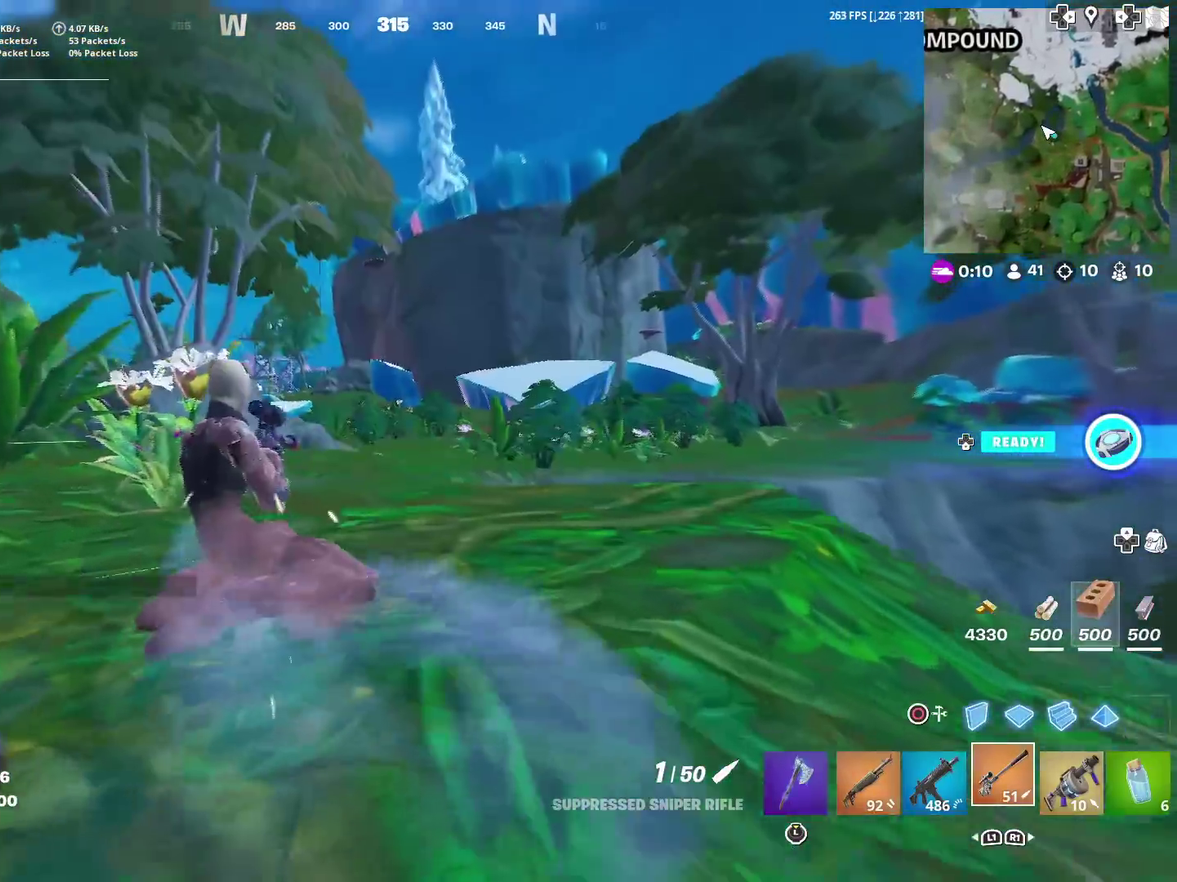
{"dt_ms": 300, "buttons": ["R3"], "left_stick": "up-right", "right_stick": "center", "events": []}
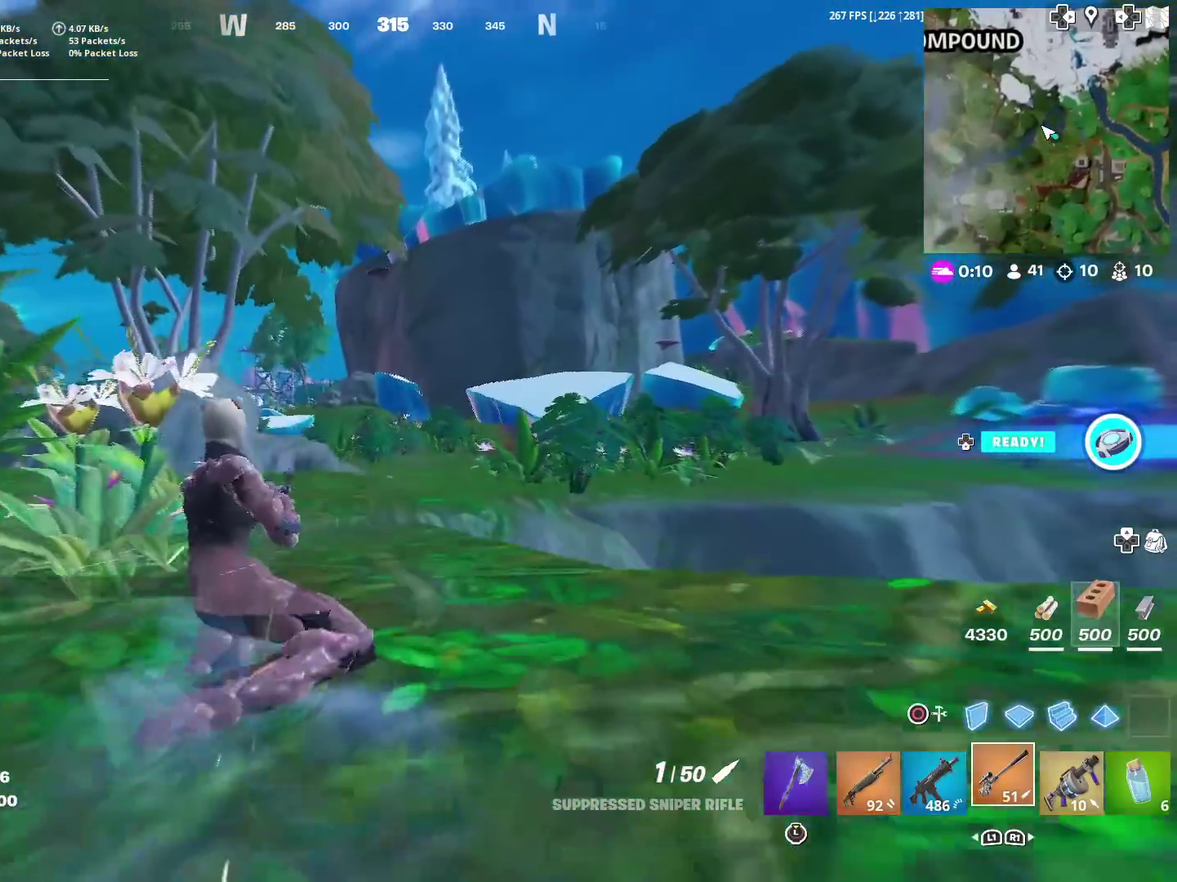
{"dt_ms": 600, "buttons": [], "left_stick": "up-left", "right_stick": "center", "events": [[50, "left_stick", "up"], [500, "left_stick", "up-left"]]}
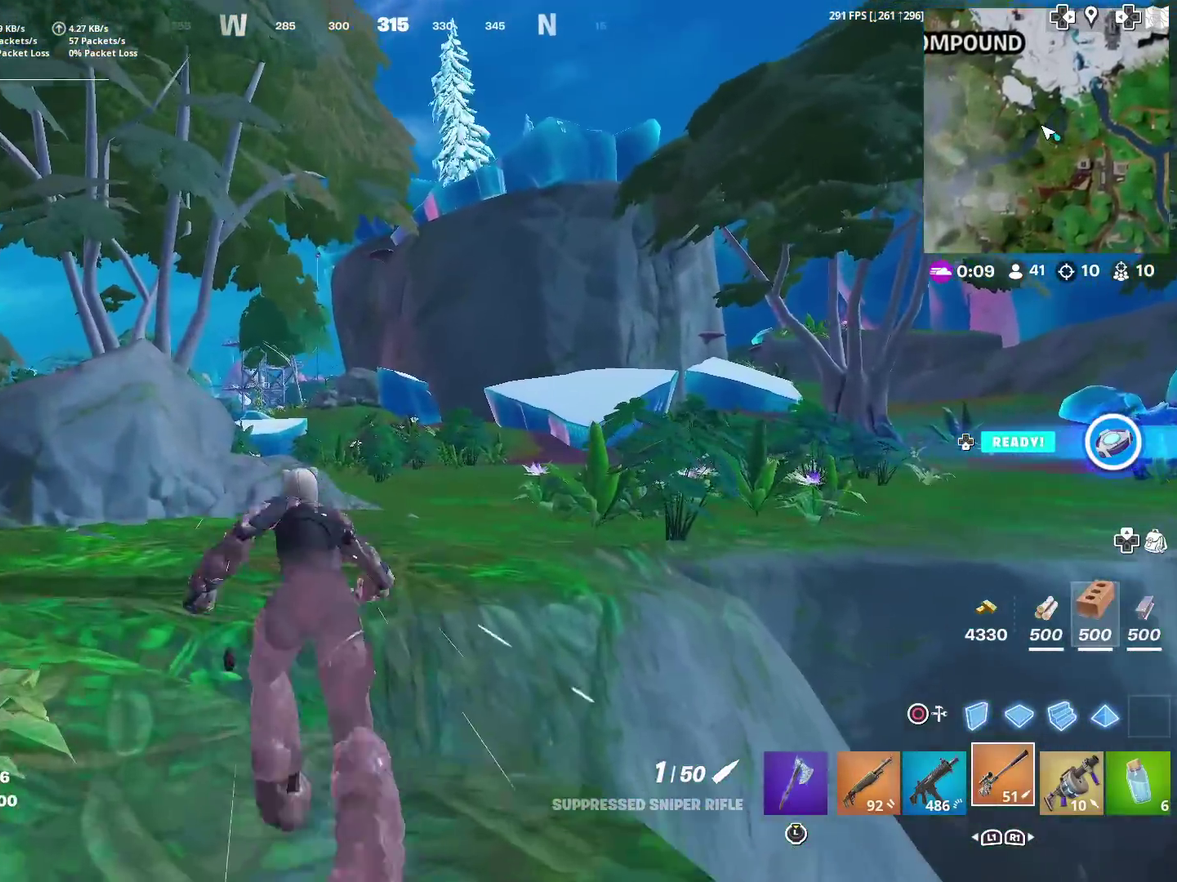
{"dt_ms": 401, "buttons": [], "left_stick": "up-left", "right_stick": "center", "events": []}
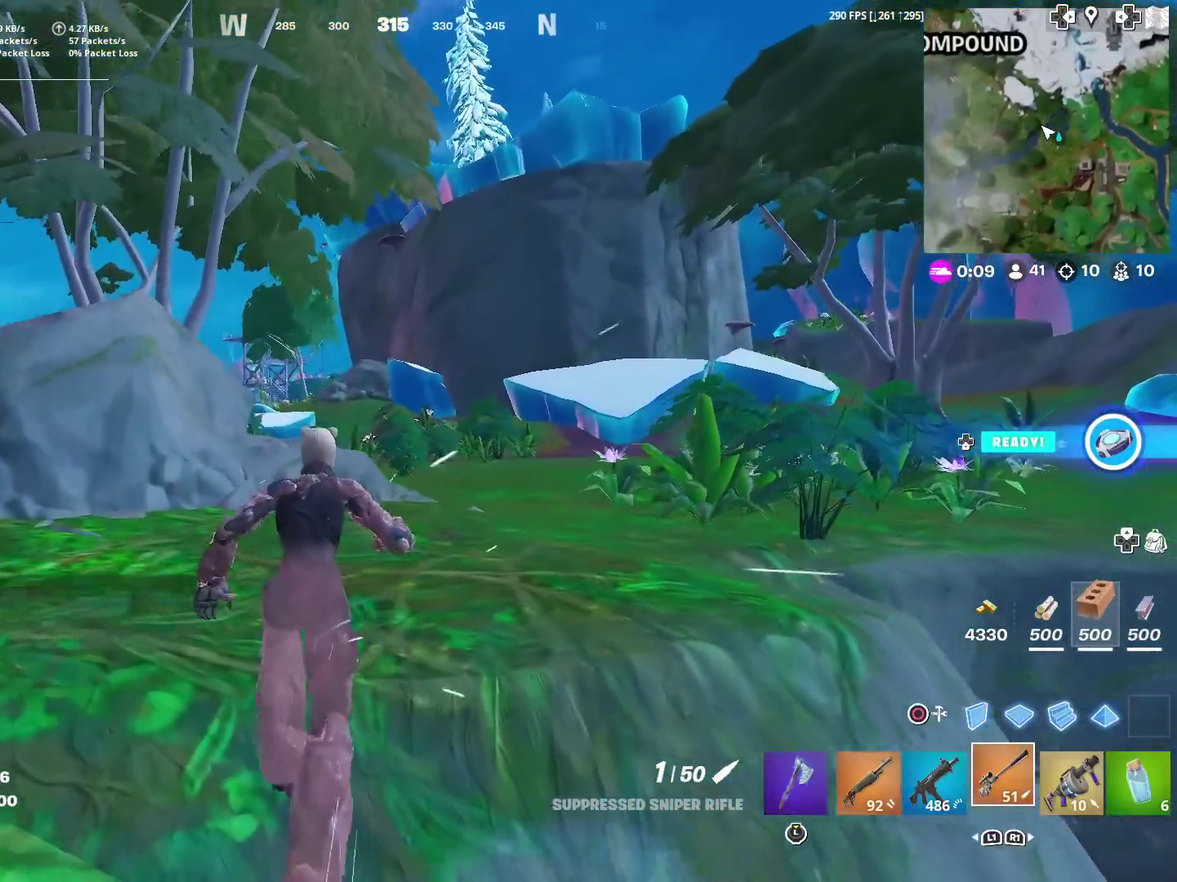
{"dt_ms": 500, "buttons": ["CROSS"], "left_stick": "up", "right_stick": "center", "events": [[16, "CROSS", "down"], [117, "CROSS", "up"], [117, "left_stick", "up"], [183, "CROSS", "down"]]}
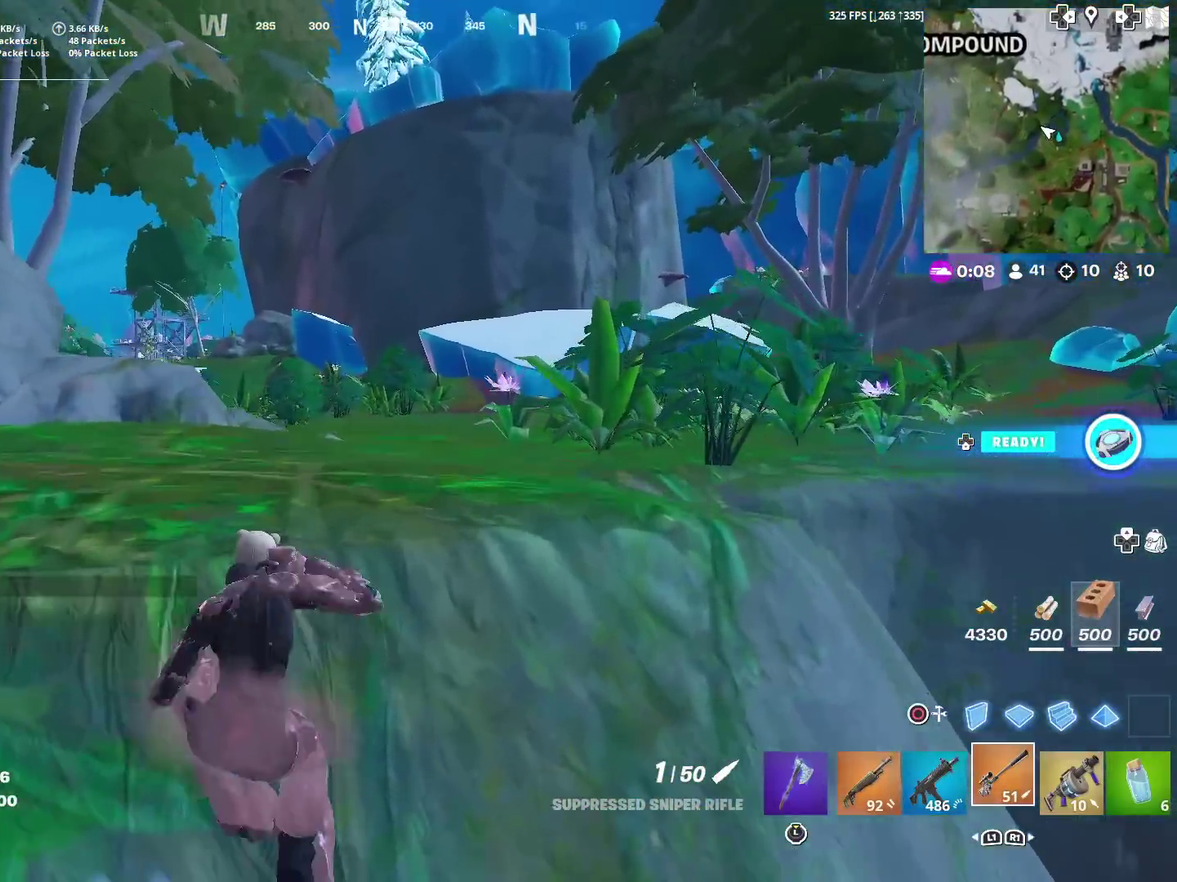
{"dt_ms": 501, "buttons": [], "left_stick": "up-left", "right_stick": "center", "events": [[50, "left_stick", "up-left"], [351, "CROSS", "up"]]}
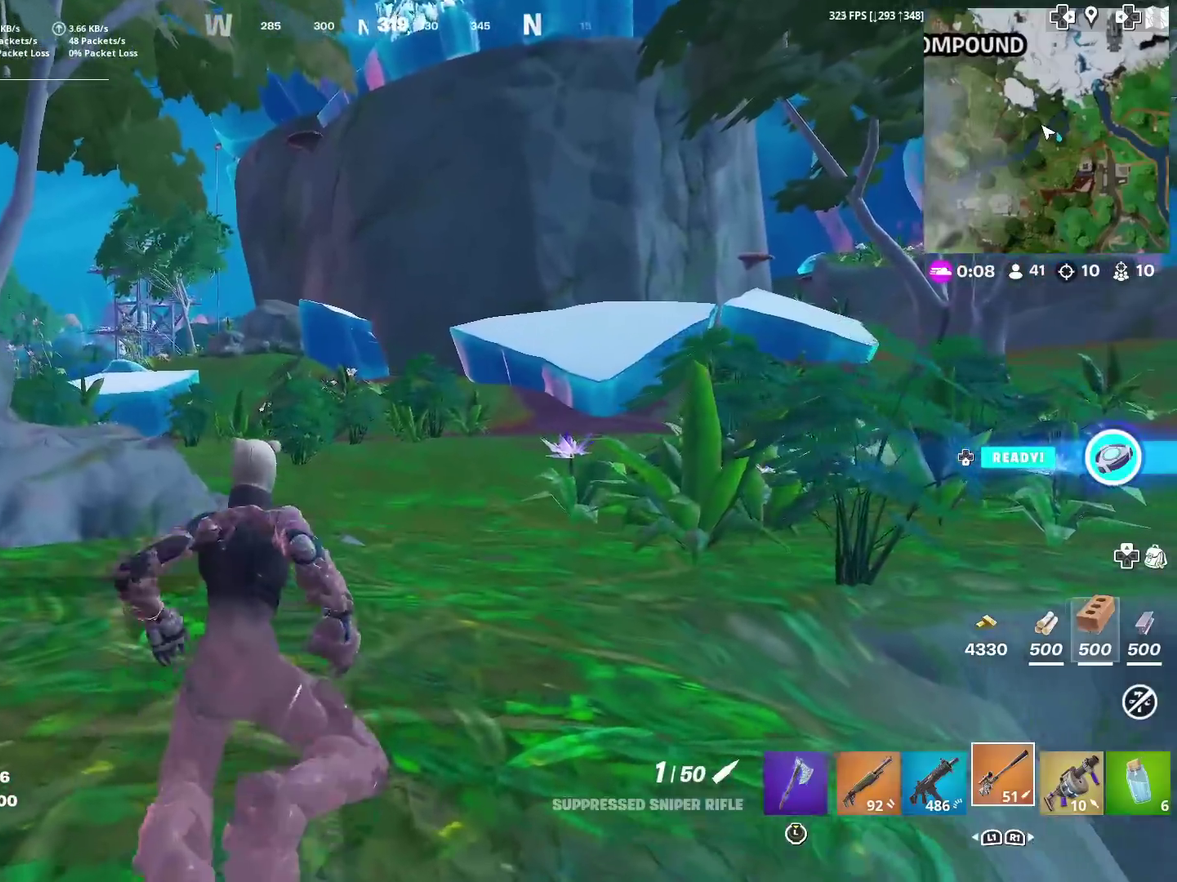
{"dt_ms": 500, "buttons": ["CROSS"], "left_stick": "up-left", "right_stick": "center", "events": [[467, "CROSS", "down"]]}
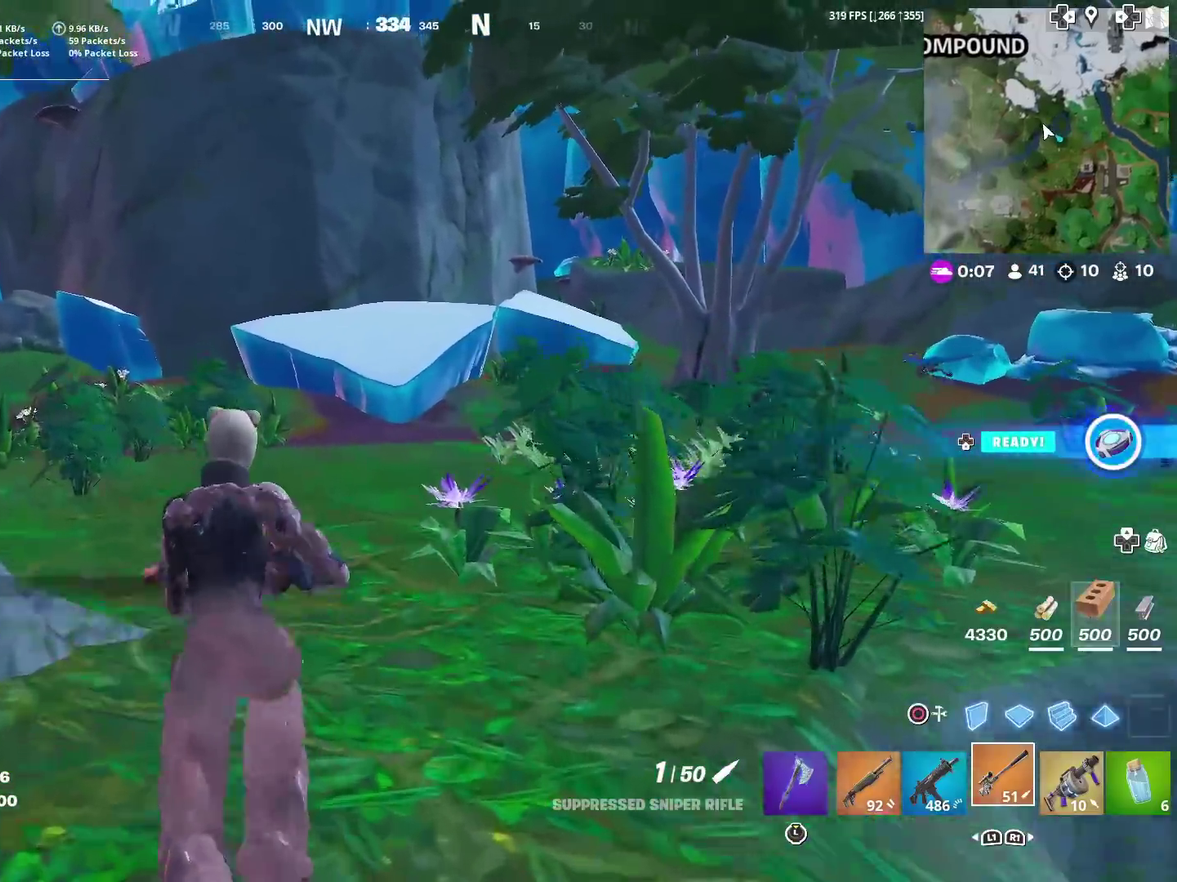
{"dt_ms": 501, "buttons": [], "left_stick": "up", "right_stick": "center", "events": [[17, "CROSS", "up"], [17, "left_stick", "up"], [217, "right_stick", "right"], [284, "right_stick", "center"]]}